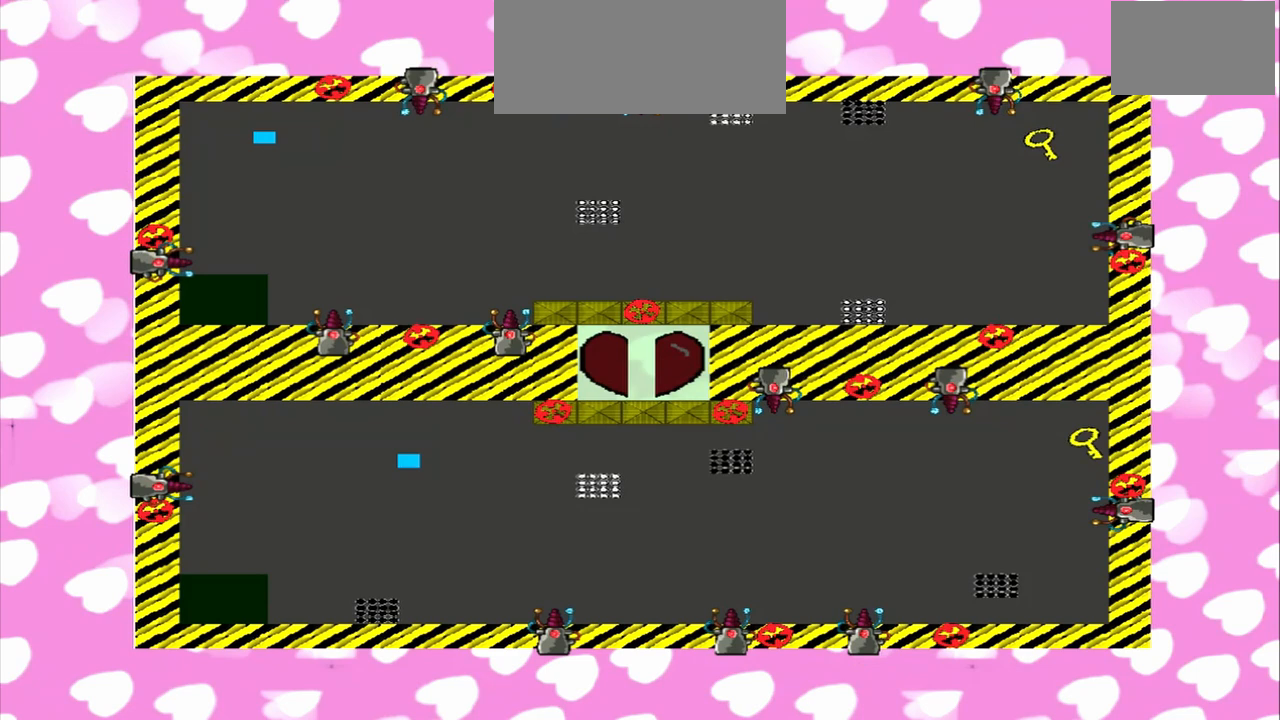
Gameplay with a controller (PlayStation layout); each line is a JSON object with the inputs held at the frame after it. "events" lists button and stick changes between this image and that frame as [ms after this image, input, new state], when the widget could be followed in between. Not read: L3 R3.
{"buttons": [], "left_stick": "left", "right_stick": "right", "events": [[417, "left_stick", "left"]]}
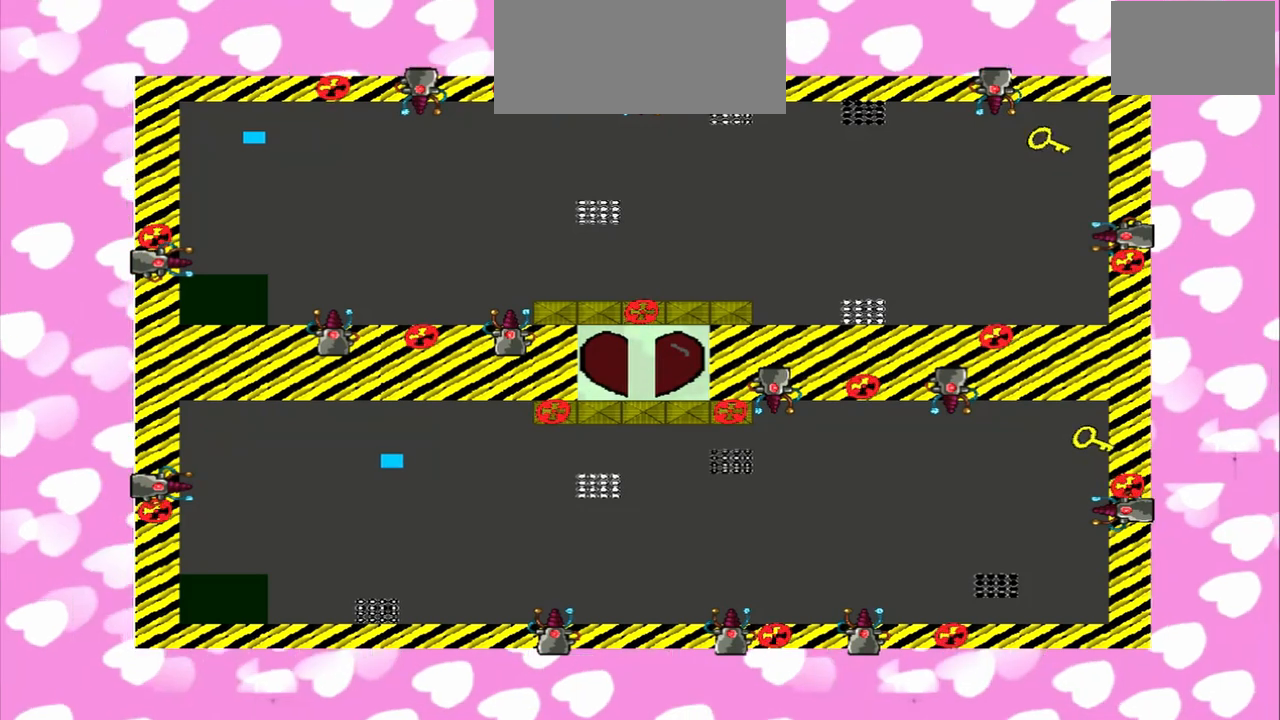
{"buttons": [], "left_stick": "left", "right_stick": "left", "events": [[125, "left_stick", "right"], [458, "left_stick", "left"], [458, "right_stick", "left"]]}
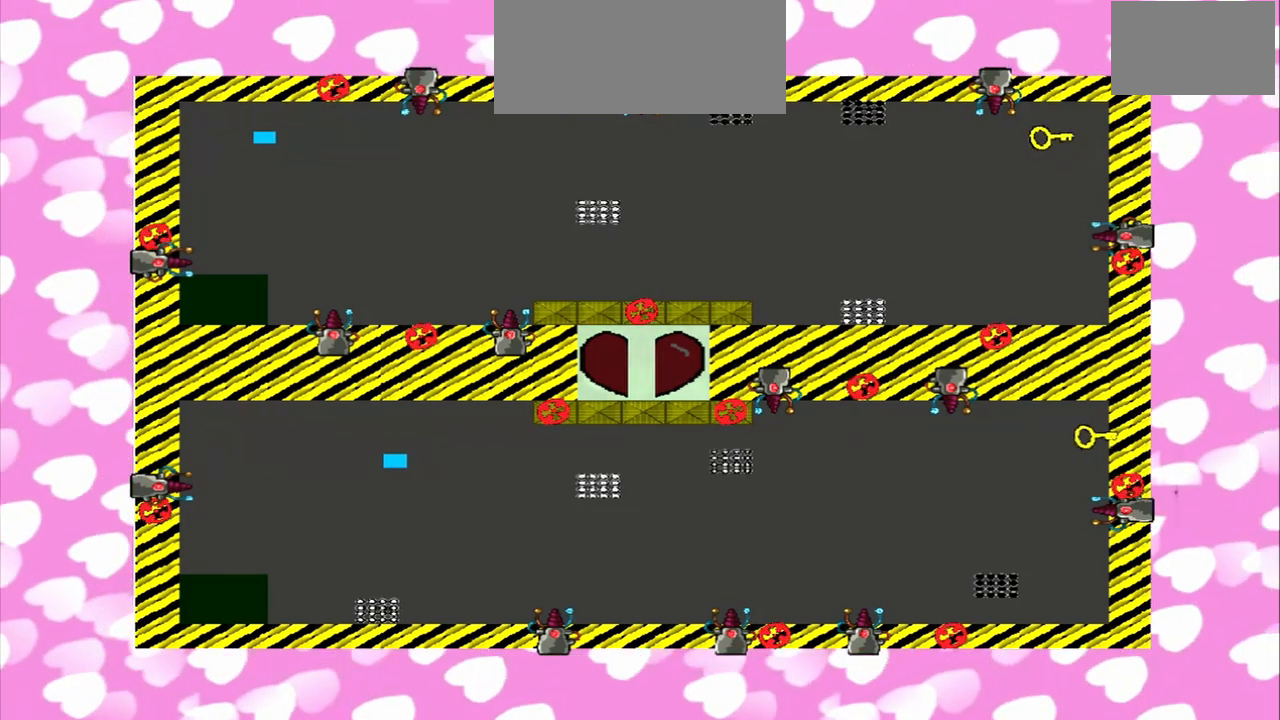
{"buttons": [], "left_stick": "left", "right_stick": "left", "events": [[250, "left_stick", "right"], [250, "right_stick", "right"], [500, "left_stick", "left"], [500, "right_stick", "left"]]}
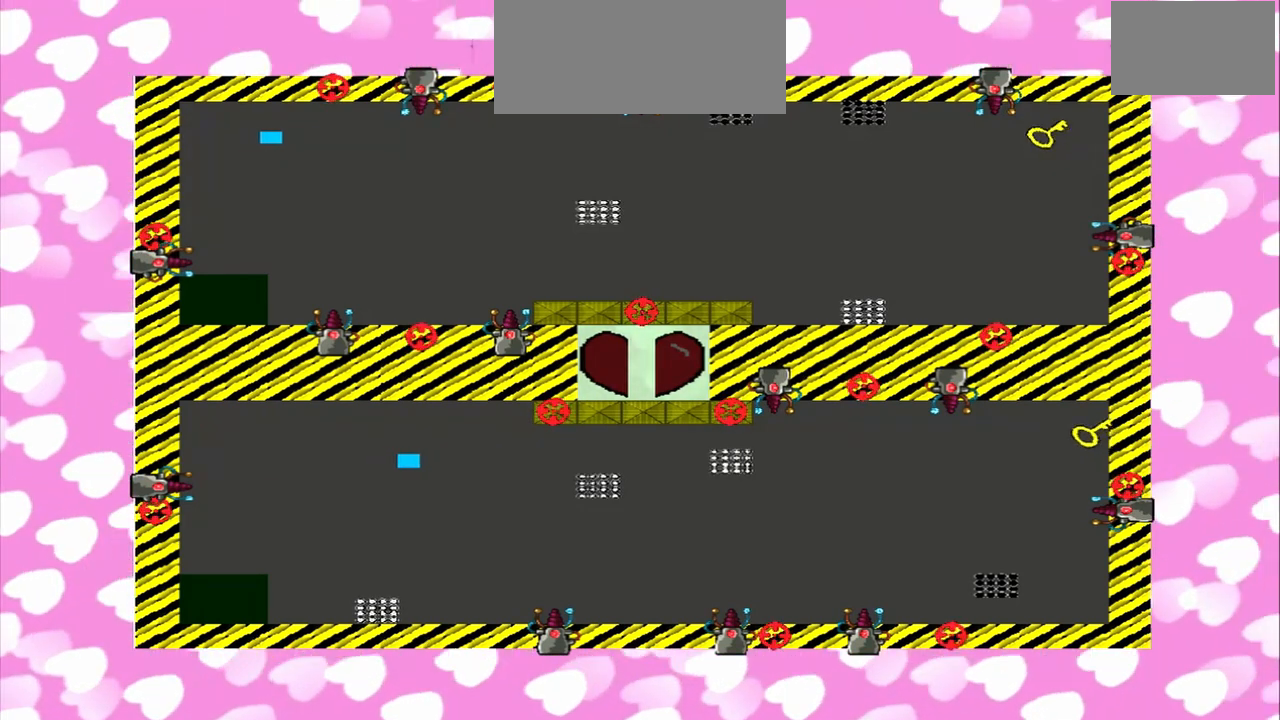
{"buttons": [], "left_stick": "right", "right_stick": "left", "events": [[292, "left_stick", "right"]]}
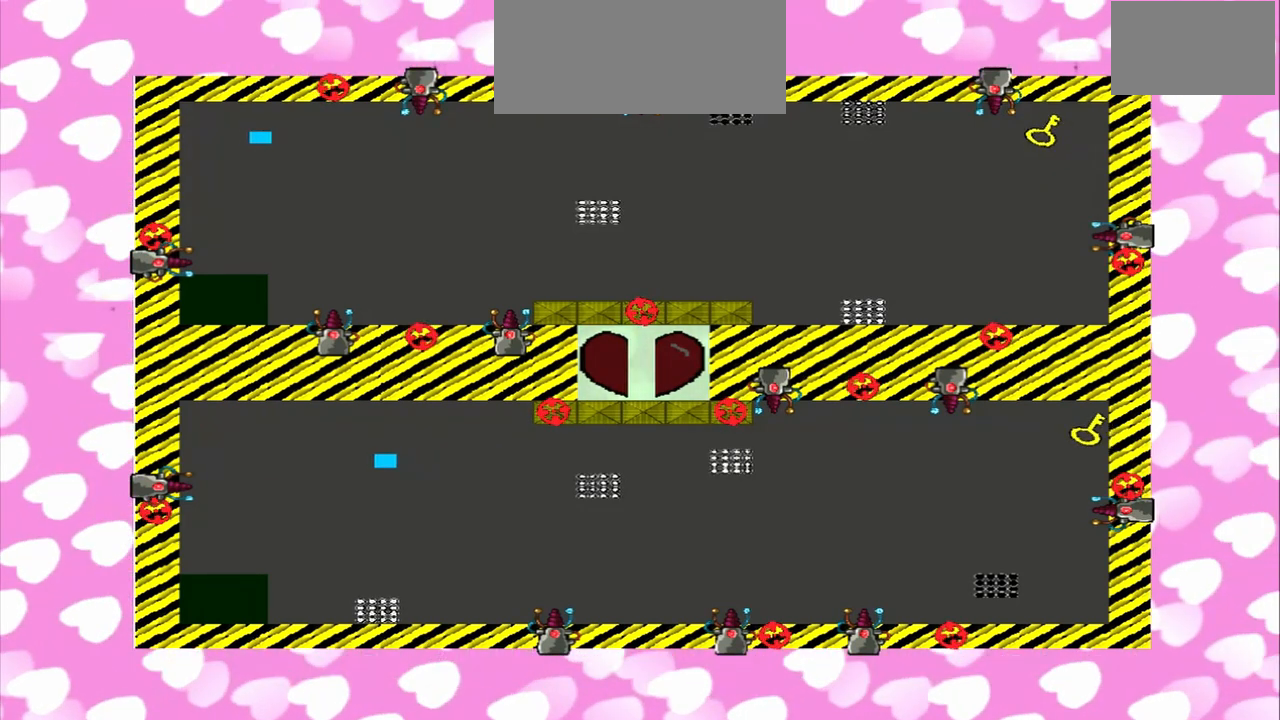
{"buttons": [], "left_stick": "left", "right_stick": "left", "events": [[250, "left_stick", "left"]]}
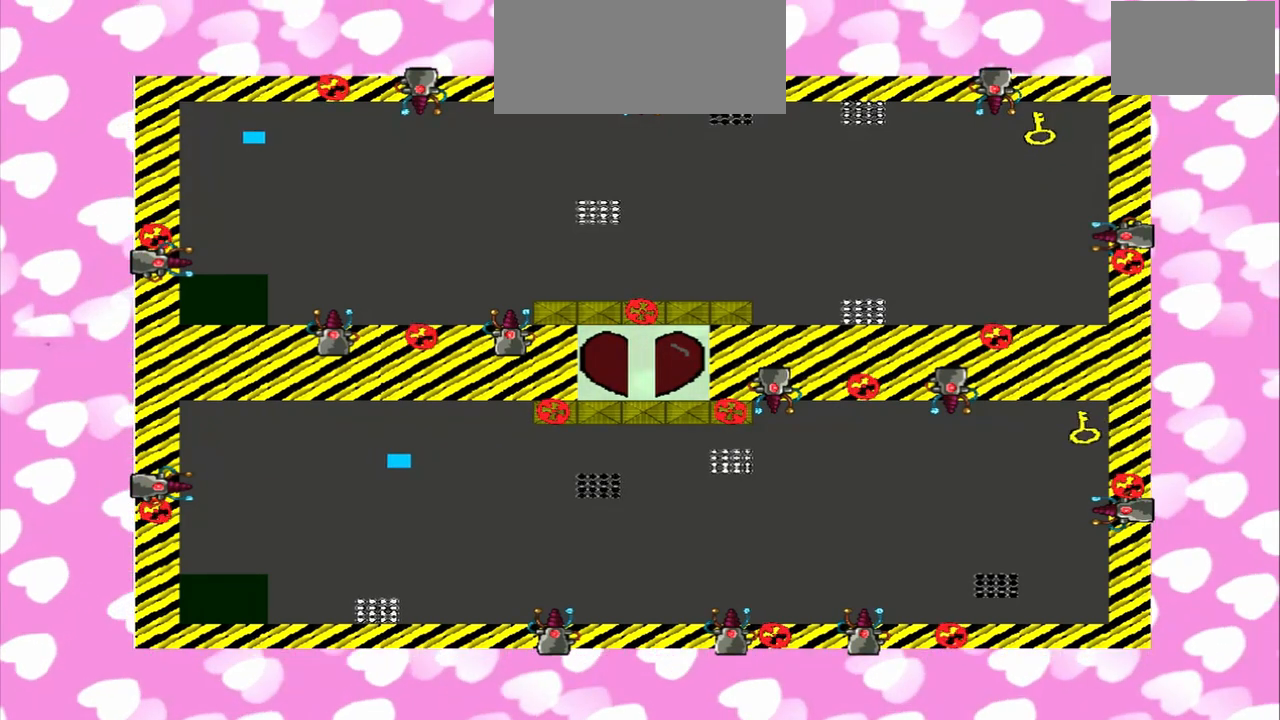
{"buttons": [], "left_stick": "left", "right_stick": "right", "events": [[167, "left_stick", "right"], [167, "right_stick", "right"], [333, "left_stick", "left"]]}
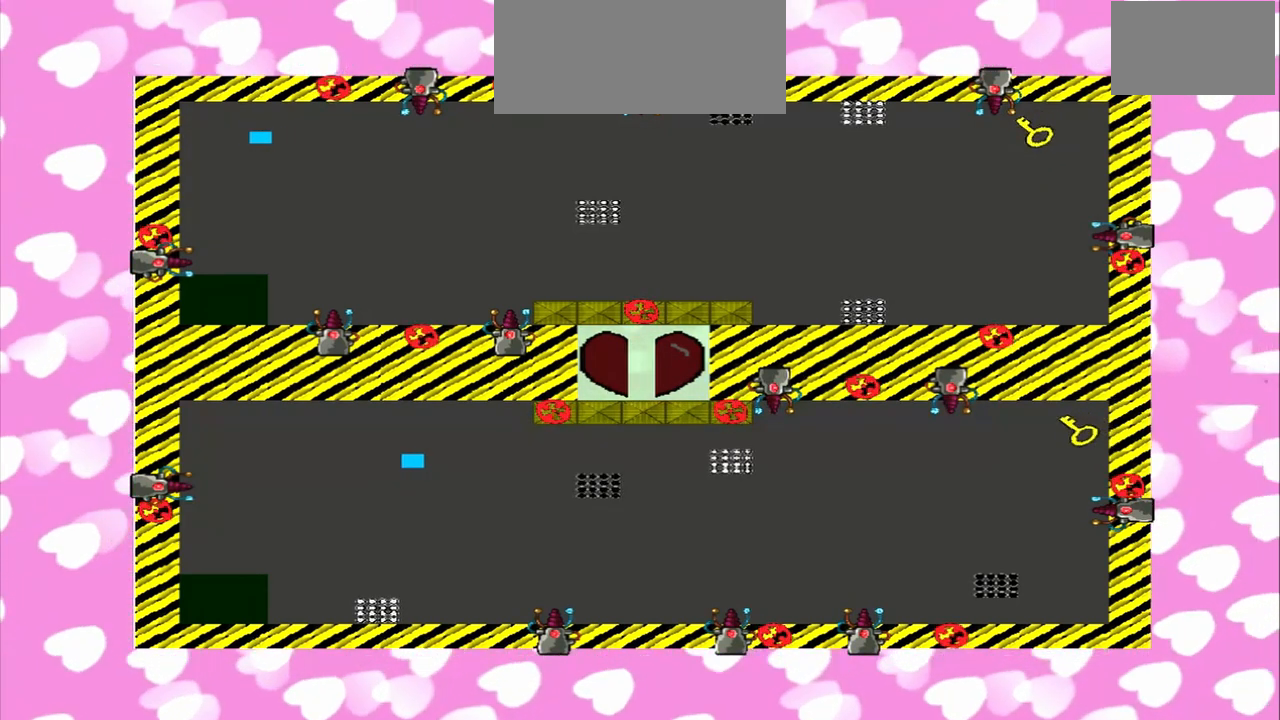
{"buttons": [], "left_stick": "left", "right_stick": "right", "events": [[125, "left_stick", "right"], [125, "right_stick", "left"], [417, "right_stick", "right"], [500, "left_stick", "left"]]}
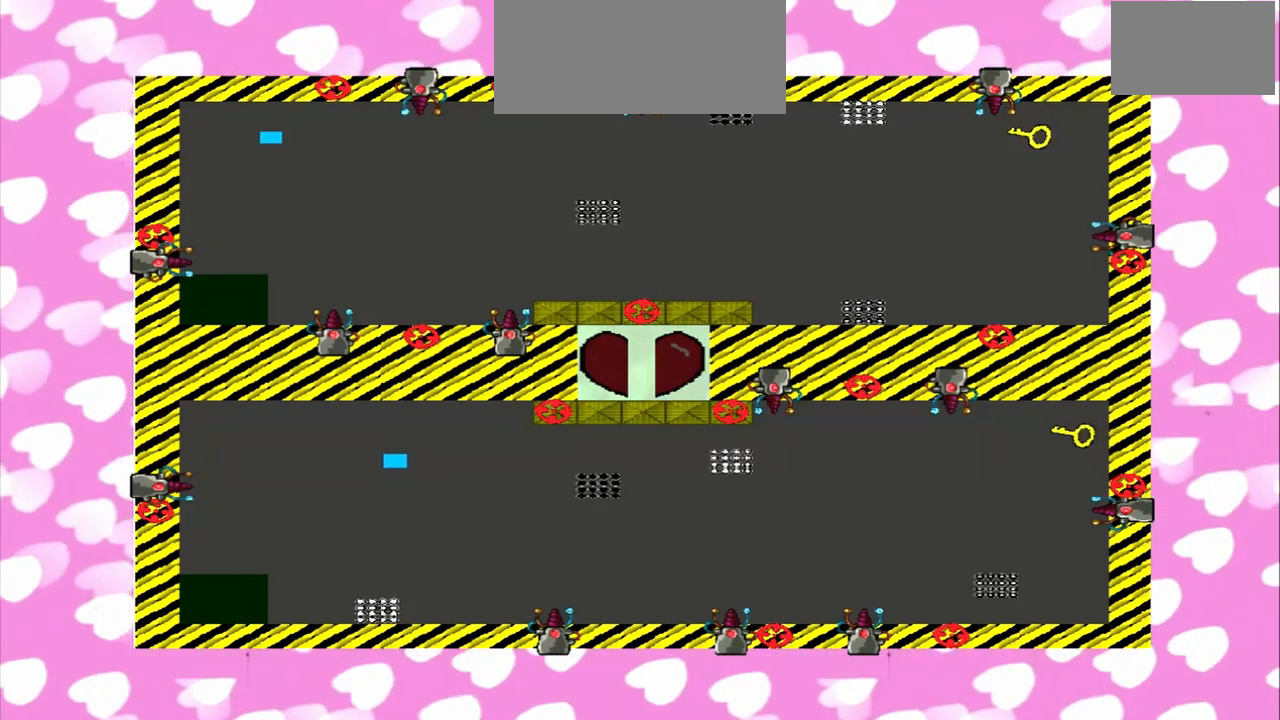
{"buttons": [], "left_stick": "right", "right_stick": "left", "events": [[333, "left_stick", "right"], [333, "right_stick", "left"]]}
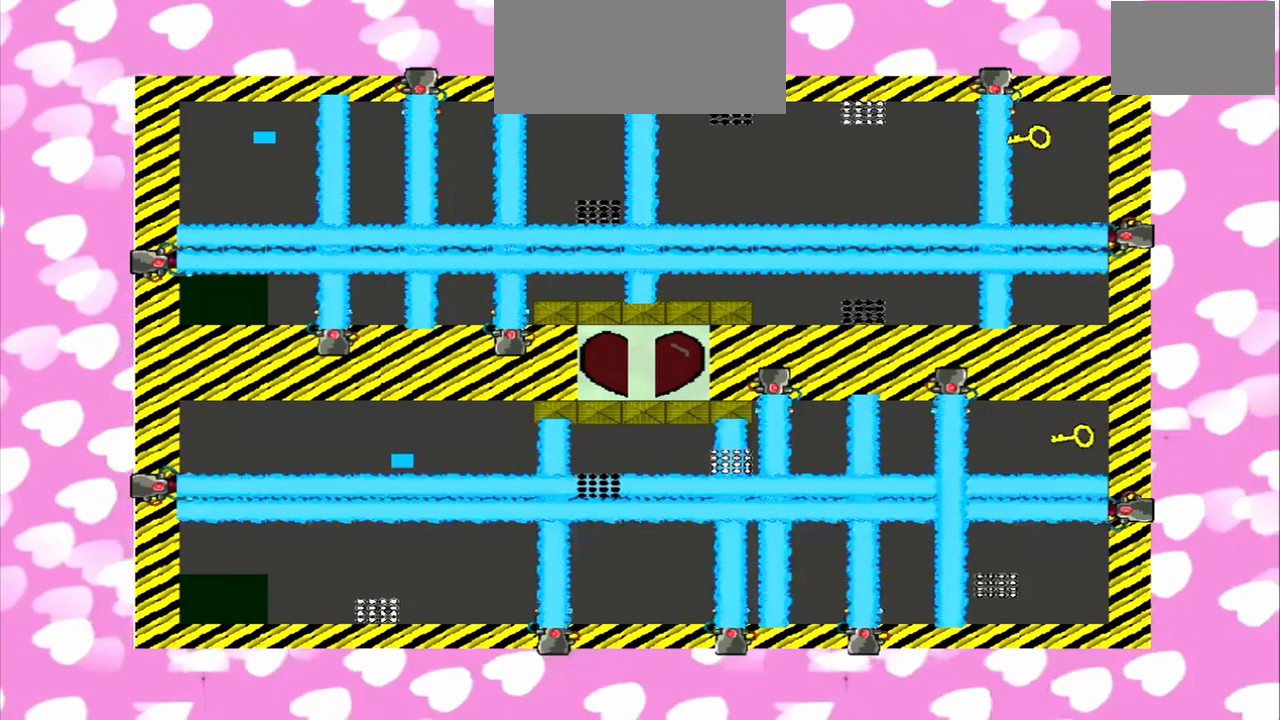
{"buttons": [], "left_stick": "left", "right_stick": "right", "events": [[250, "left_stick", "left"], [333, "right_stick", "right"]]}
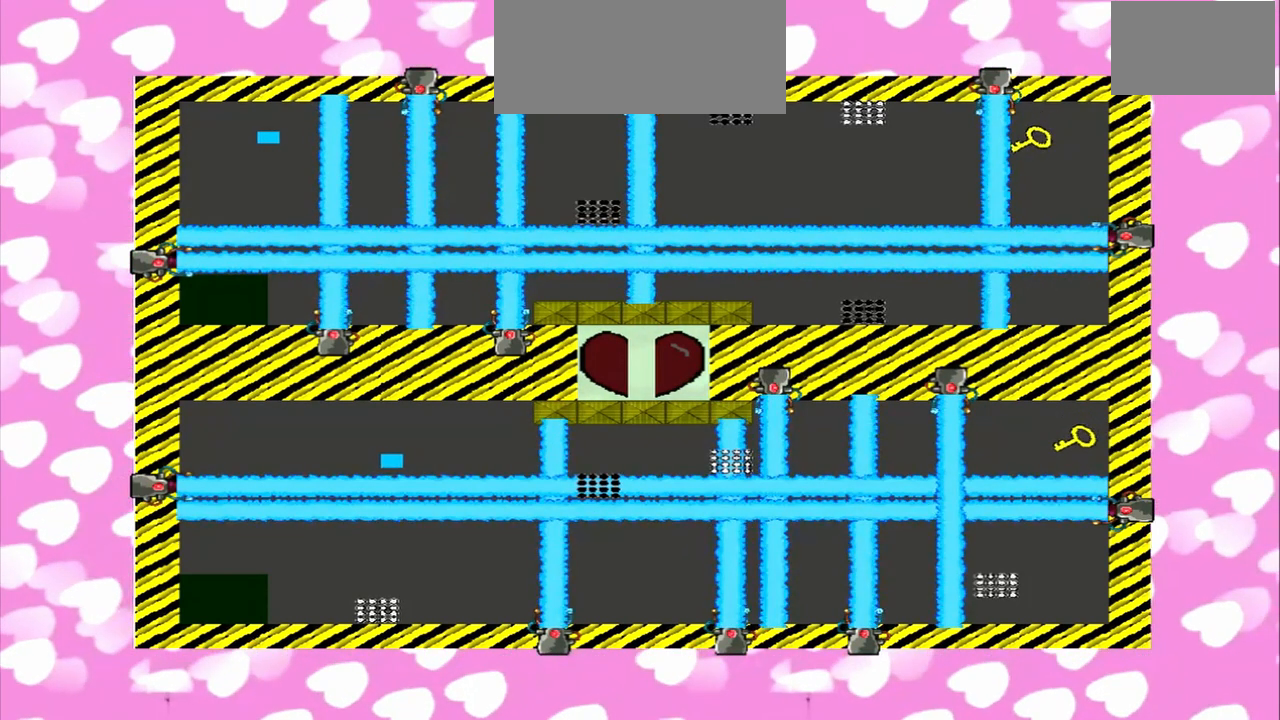
{"buttons": [], "left_stick": "left", "right_stick": "right", "events": []}
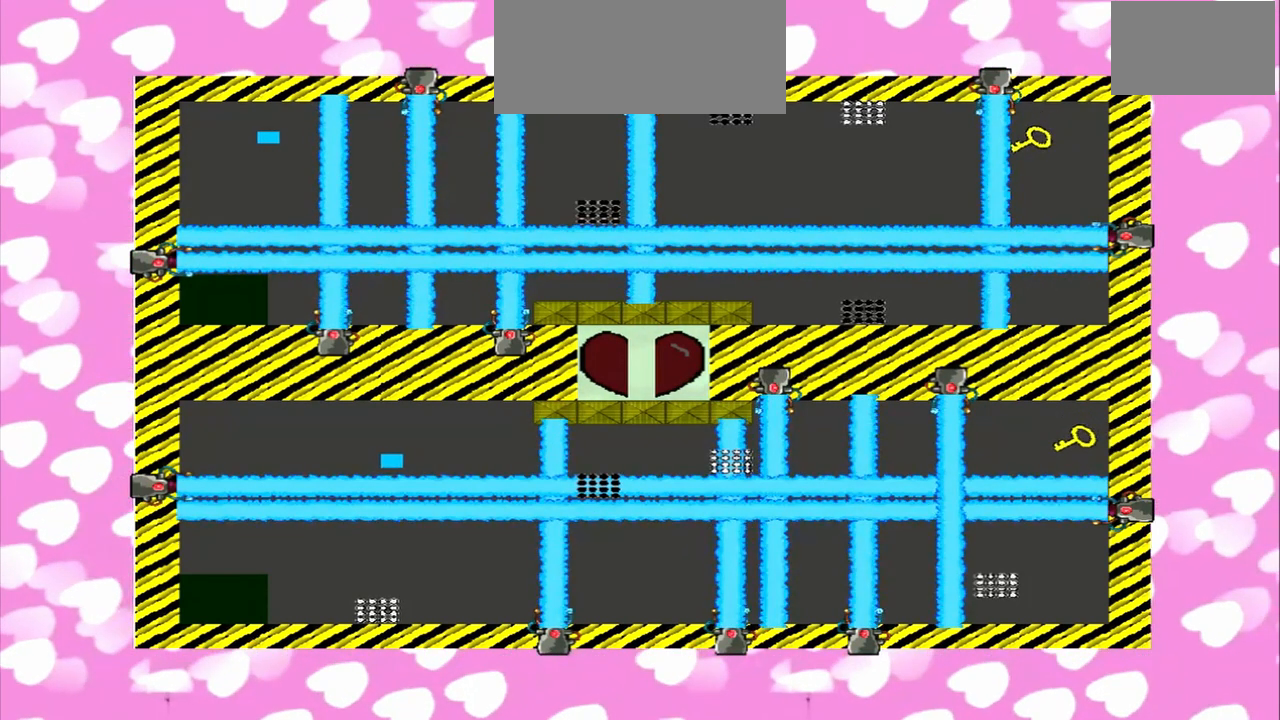
{"buttons": [], "left_stick": "left", "right_stick": "right", "events": []}
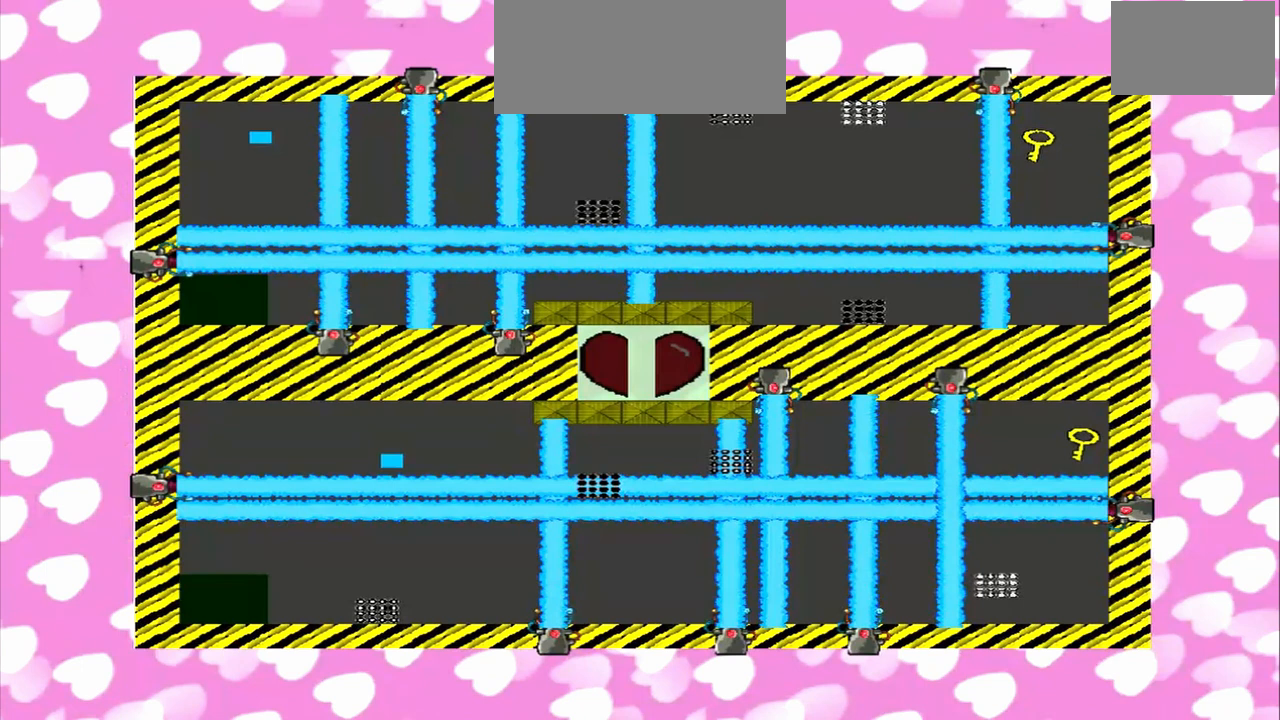
{"buttons": [], "left_stick": "left", "right_stick": "right", "events": [[208, "right_stick", "left"], [500, "right_stick", "right"]]}
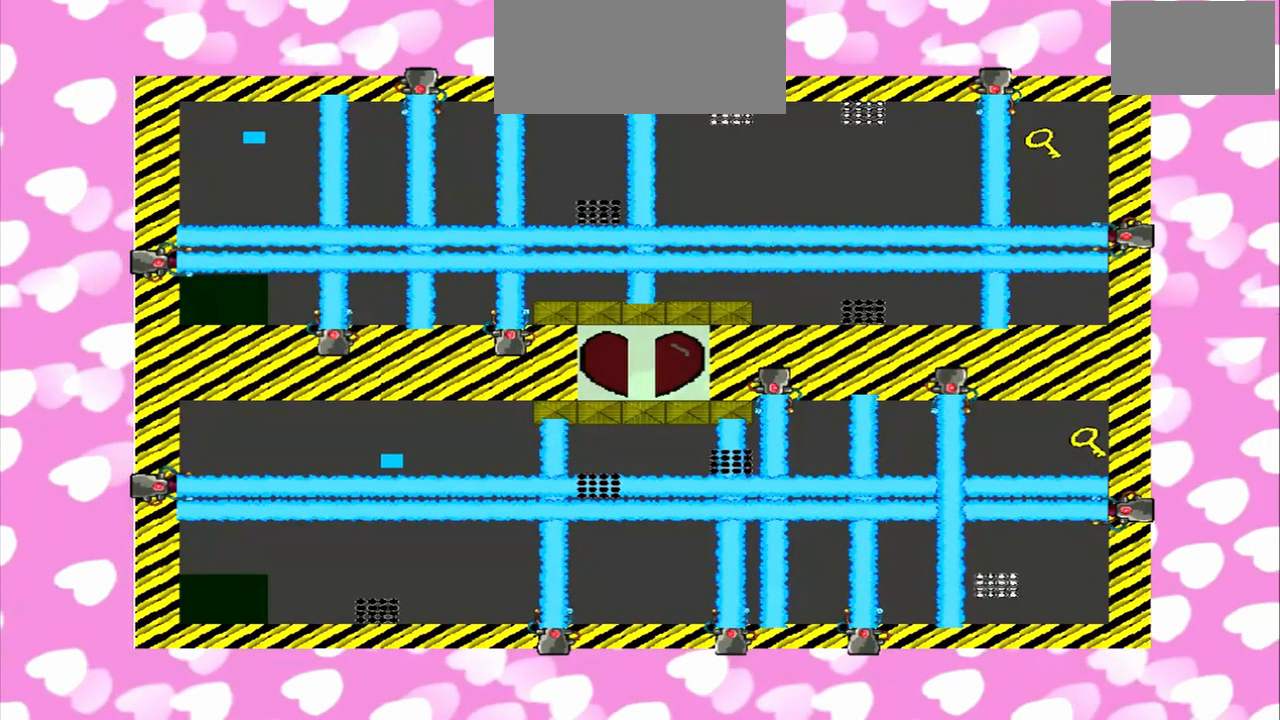
{"buttons": [], "left_stick": "left", "right_stick": "right", "events": []}
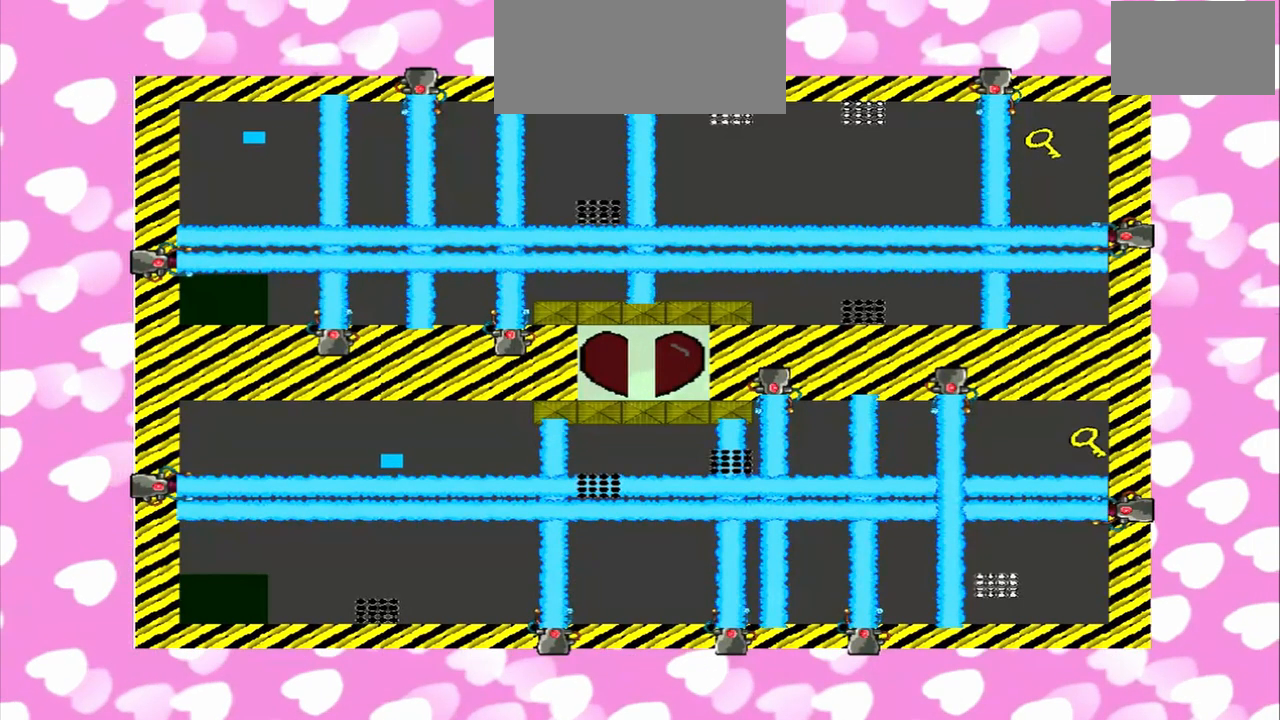
{"buttons": [], "left_stick": "right", "right_stick": "right", "events": [[42, "left_stick", "right"], [125, "left_stick", "left"], [125, "right_stick", "left"], [500, "left_stick", "right"], [500, "right_stick", "right"]]}
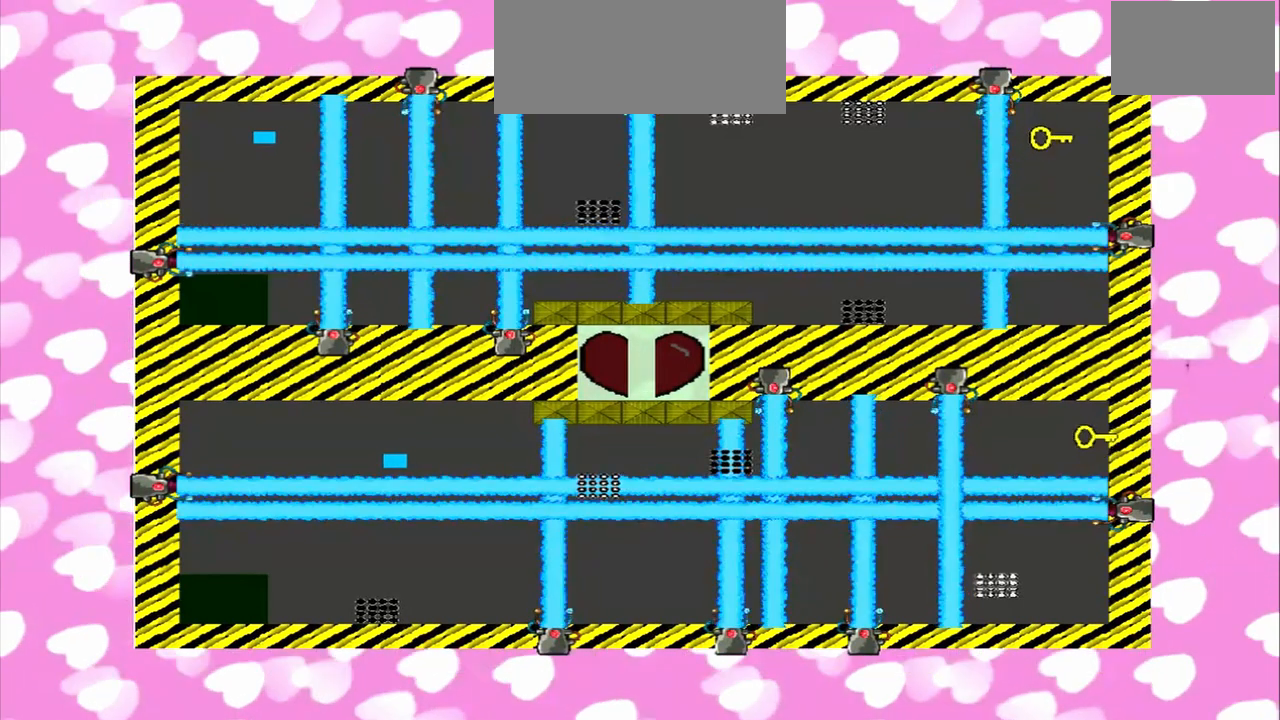
{"buttons": [], "left_stick": "right", "right_stick": "right", "events": []}
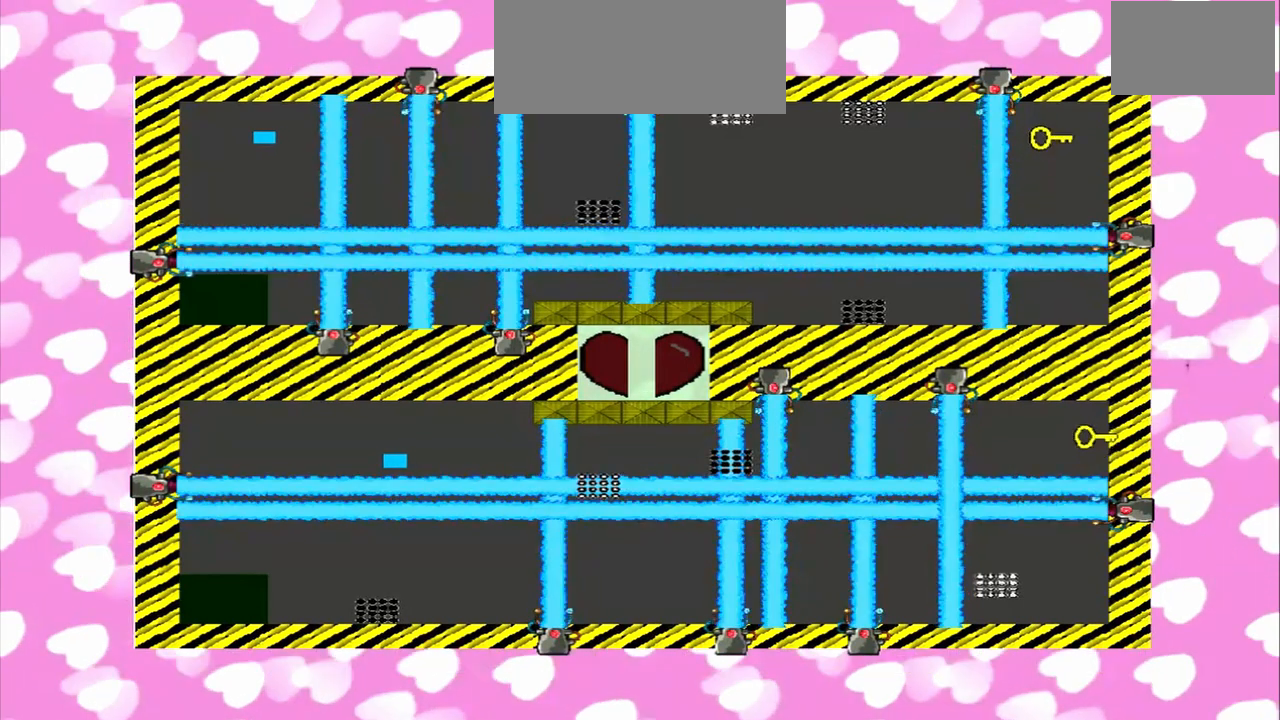
{"buttons": [], "left_stick": "right", "right_stick": "left", "events": [[125, "left_stick", "left"], [125, "right_stick", "left"], [292, "left_stick", "right"]]}
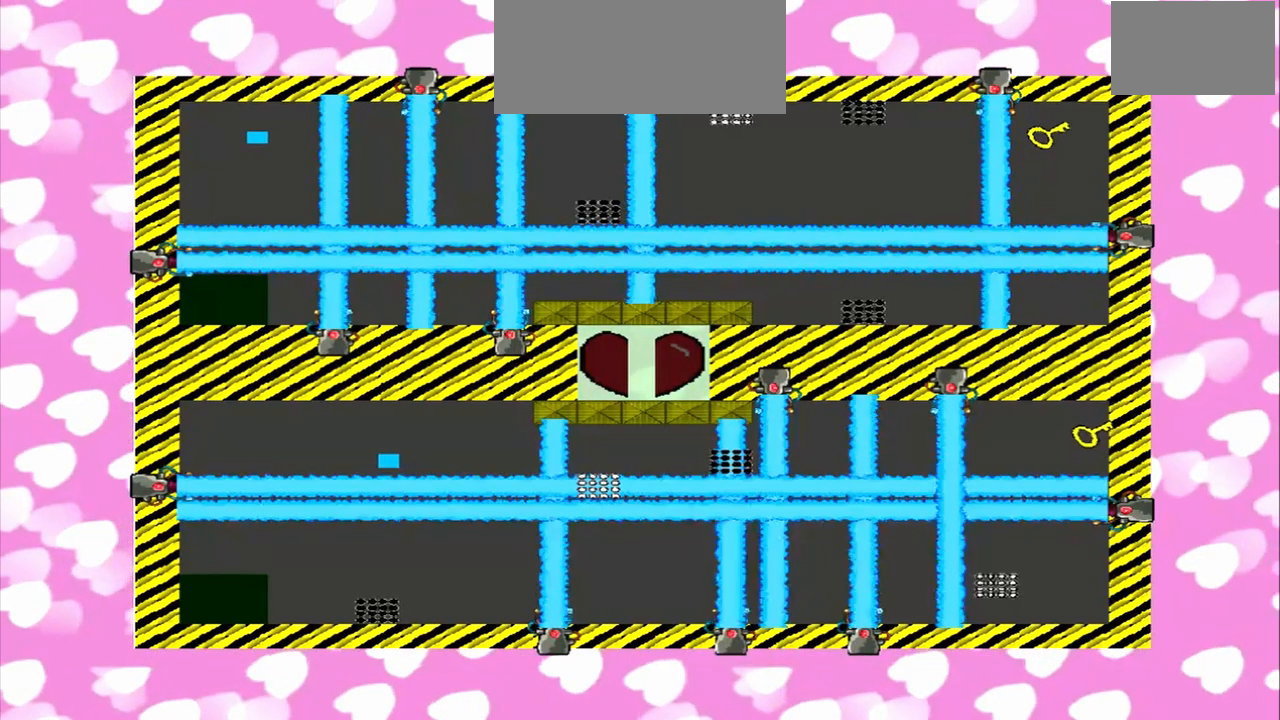
{"buttons": [], "left_stick": "right", "right_stick": "left", "events": [[125, "left_stick", "left"], [125, "right_stick", "right"], [500, "left_stick", "right"], [500, "right_stick", "left"]]}
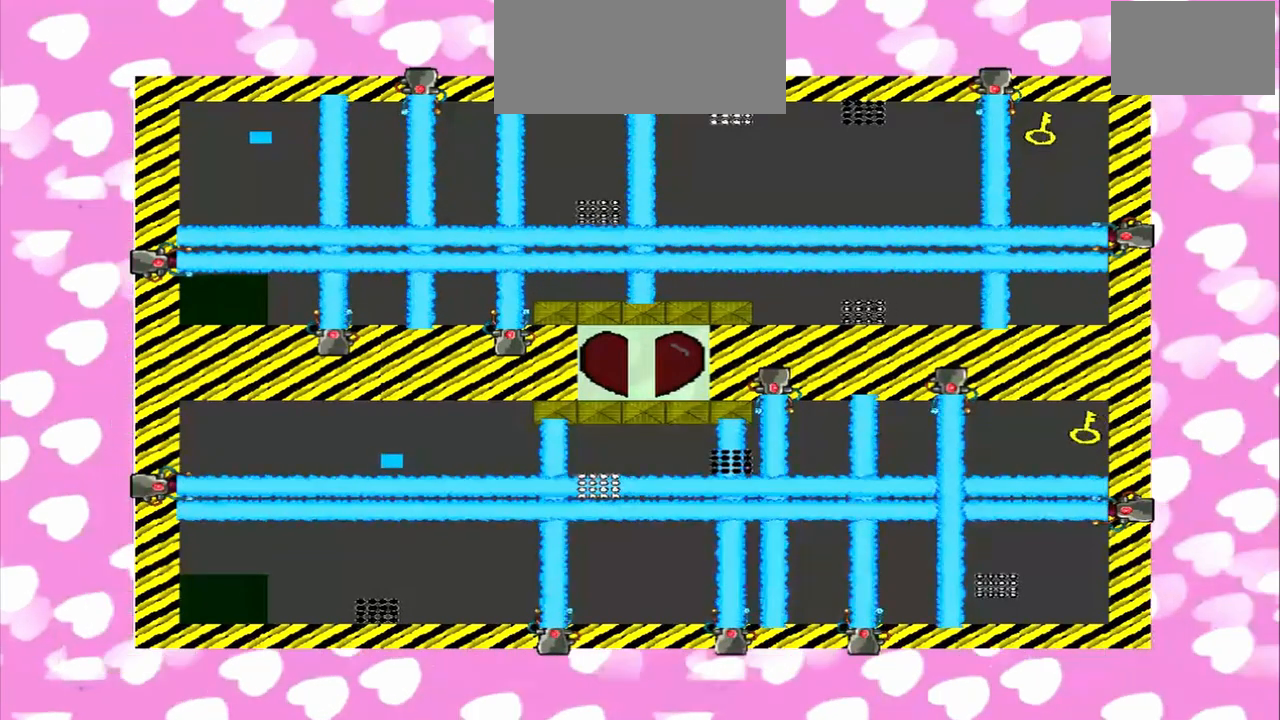
{"buttons": [], "left_stick": "left", "right_stick": "right", "events": [[167, "right_stick", "right"], [500, "left_stick", "left"]]}
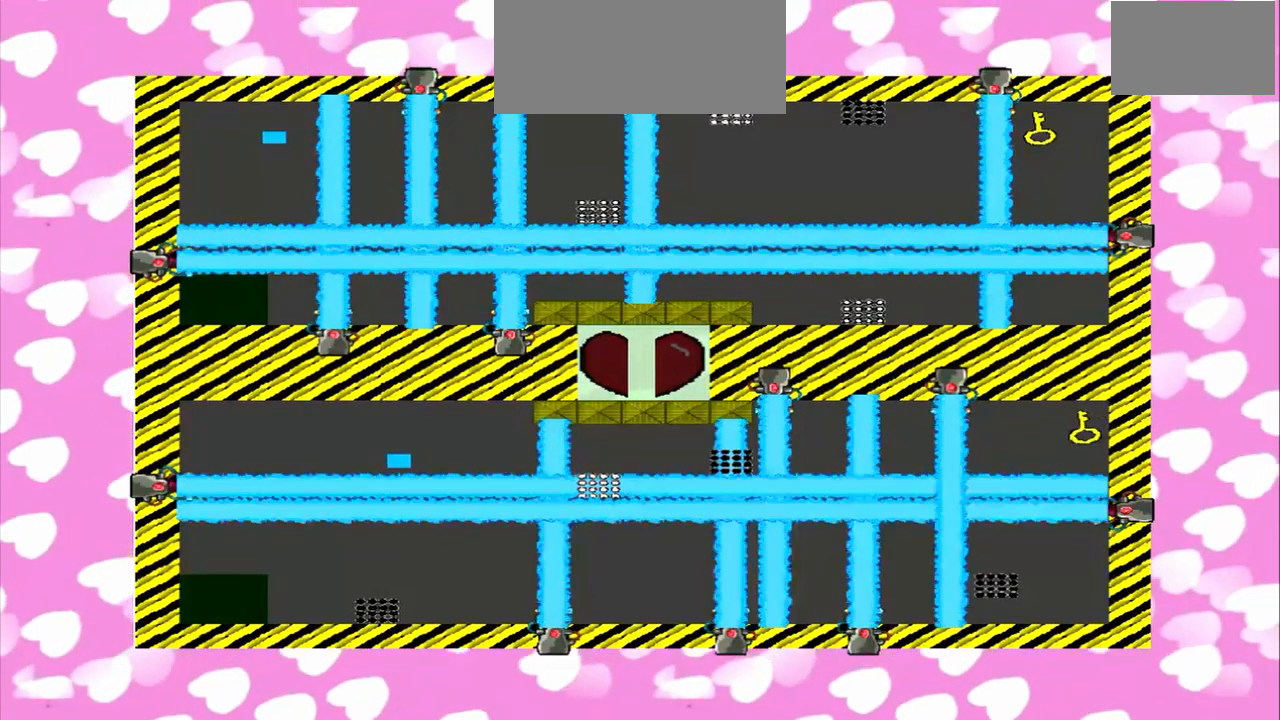
{"buttons": [], "left_stick": "right", "right_stick": "left", "events": [[250, "right_stick", "left"], [417, "left_stick", "right"]]}
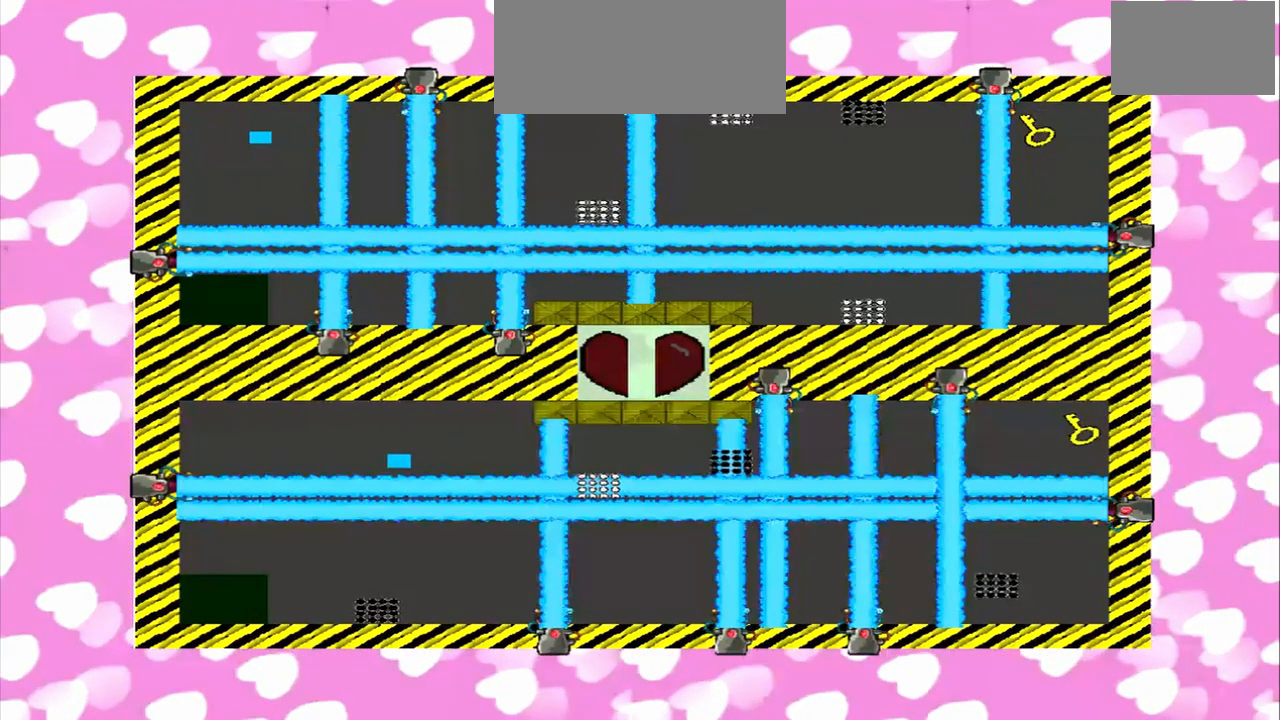
{"buttons": [], "left_stick": "left", "right_stick": "right", "events": [[167, "right_stick", "right"], [208, "left_stick", "left"]]}
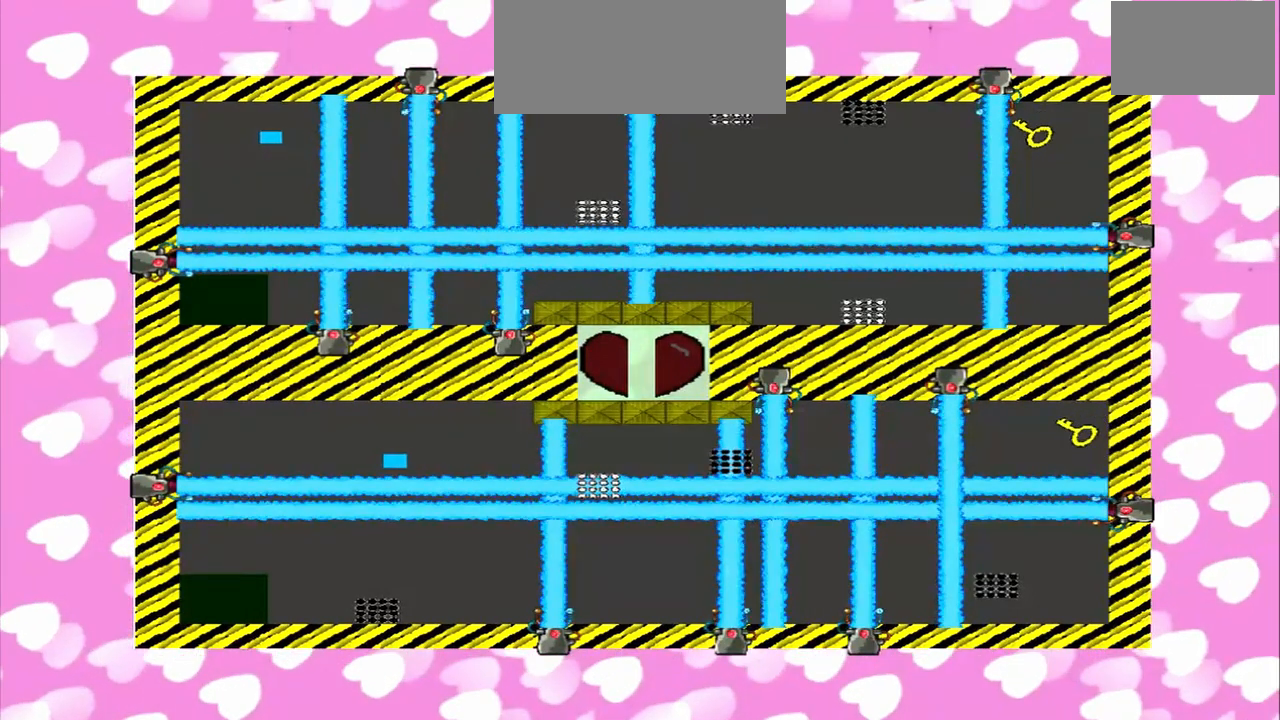
{"buttons": [], "left_stick": "right", "right_stick": "left", "events": [[375, "left_stick", "right"], [375, "right_stick", "left"]]}
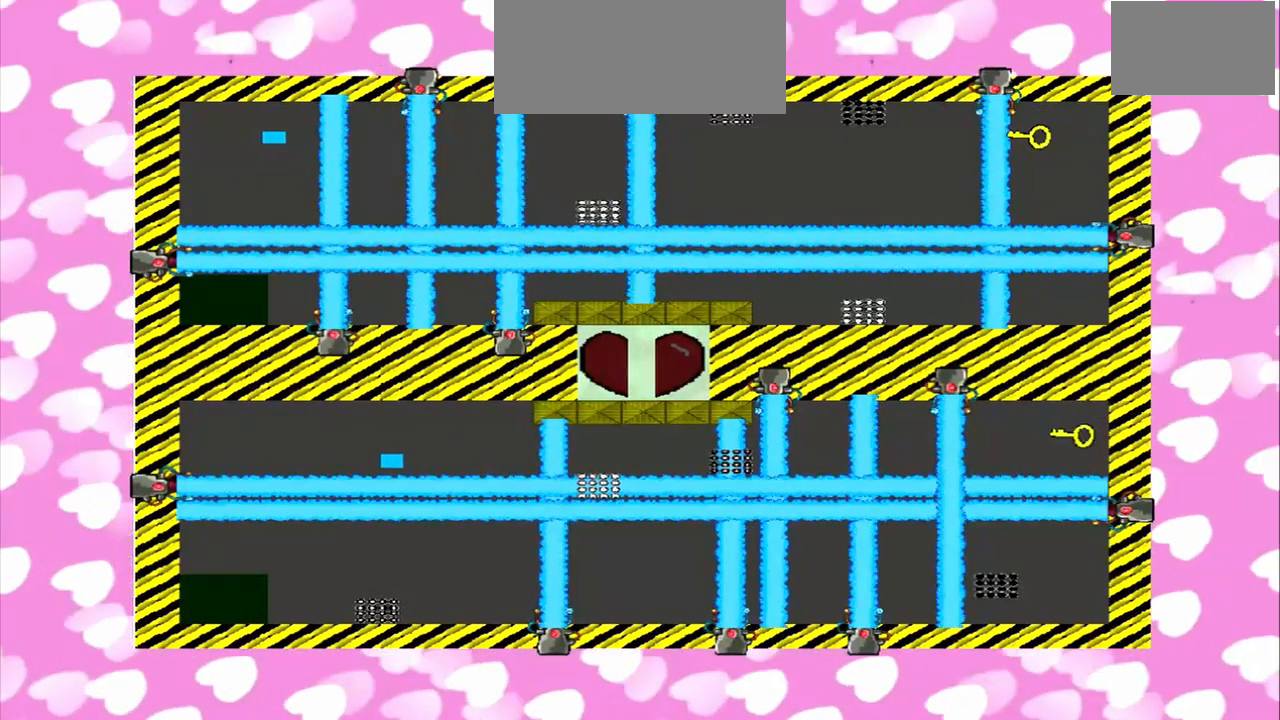
{"buttons": [], "left_stick": "right", "right_stick": "up-right", "events": [[292, "right_stick", "up-right"]]}
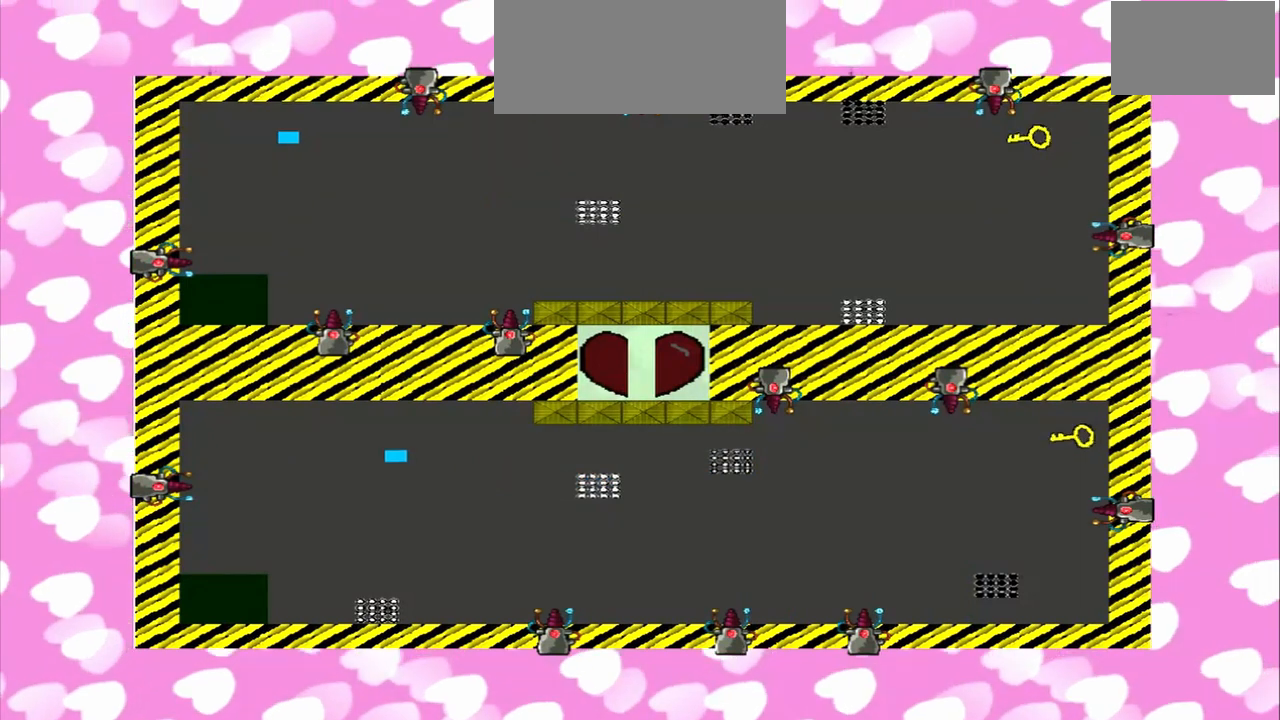
{"buttons": [], "left_stick": "right", "right_stick": "up-right", "events": []}
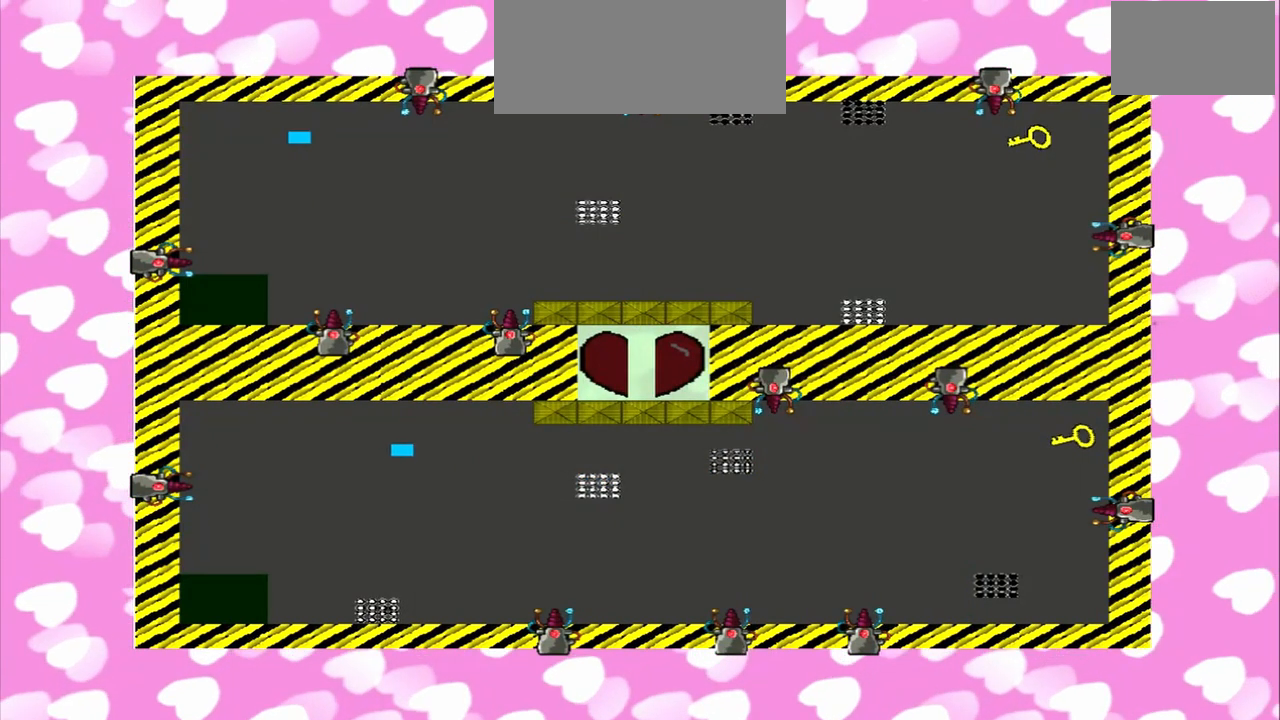
{"buttons": [], "left_stick": "right", "right_stick": "up-right", "events": []}
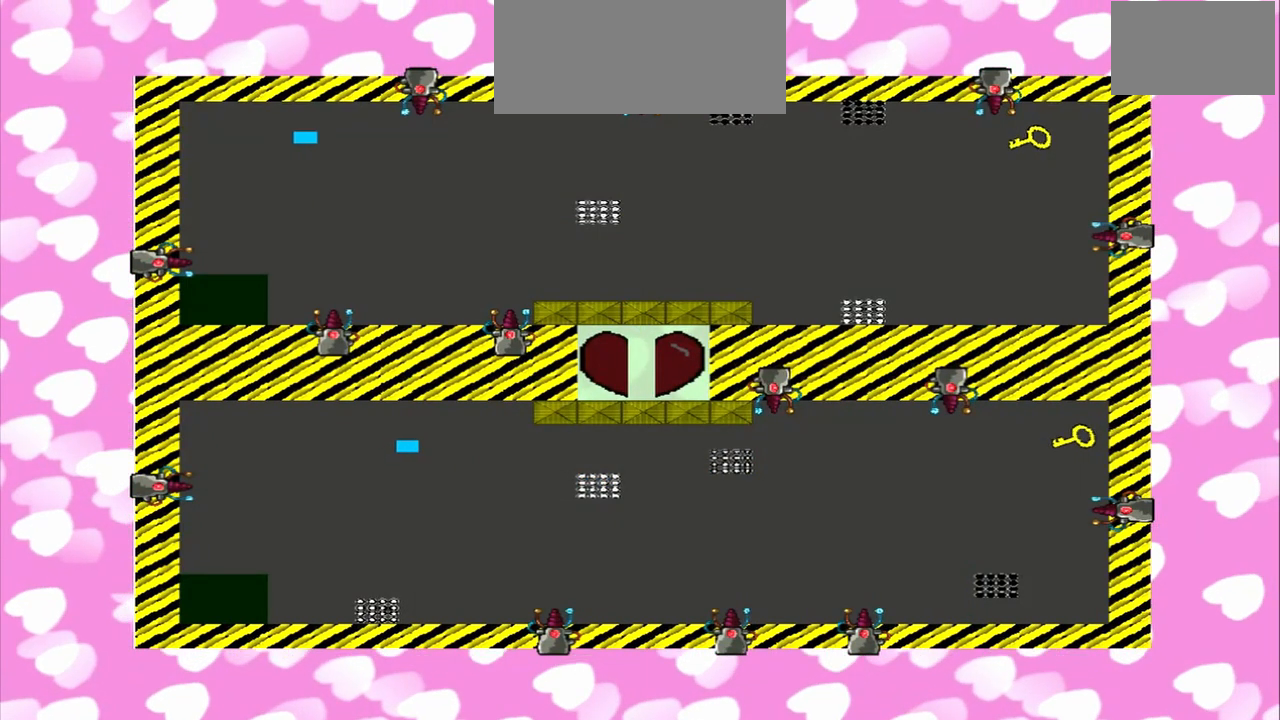
{"buttons": [], "left_stick": "right", "right_stick": "up-right", "events": []}
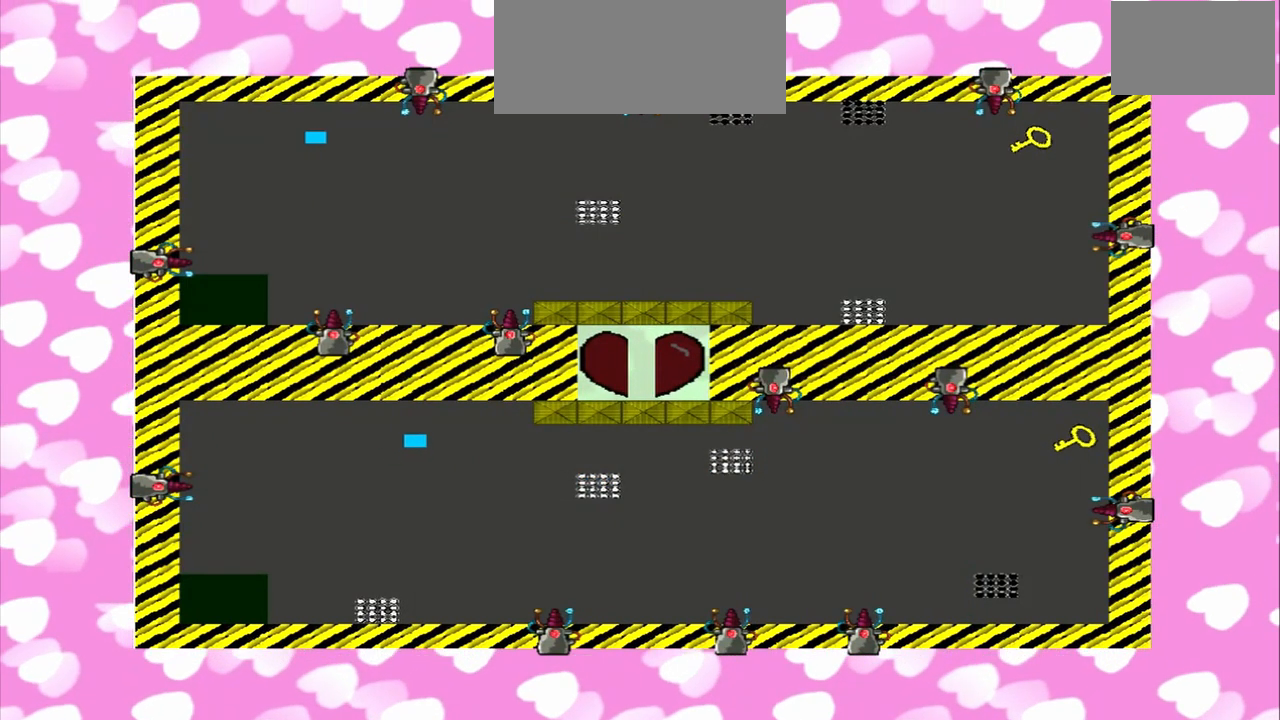
{"buttons": [], "left_stick": "right", "right_stick": "right", "events": [[292, "right_stick", "right"]]}
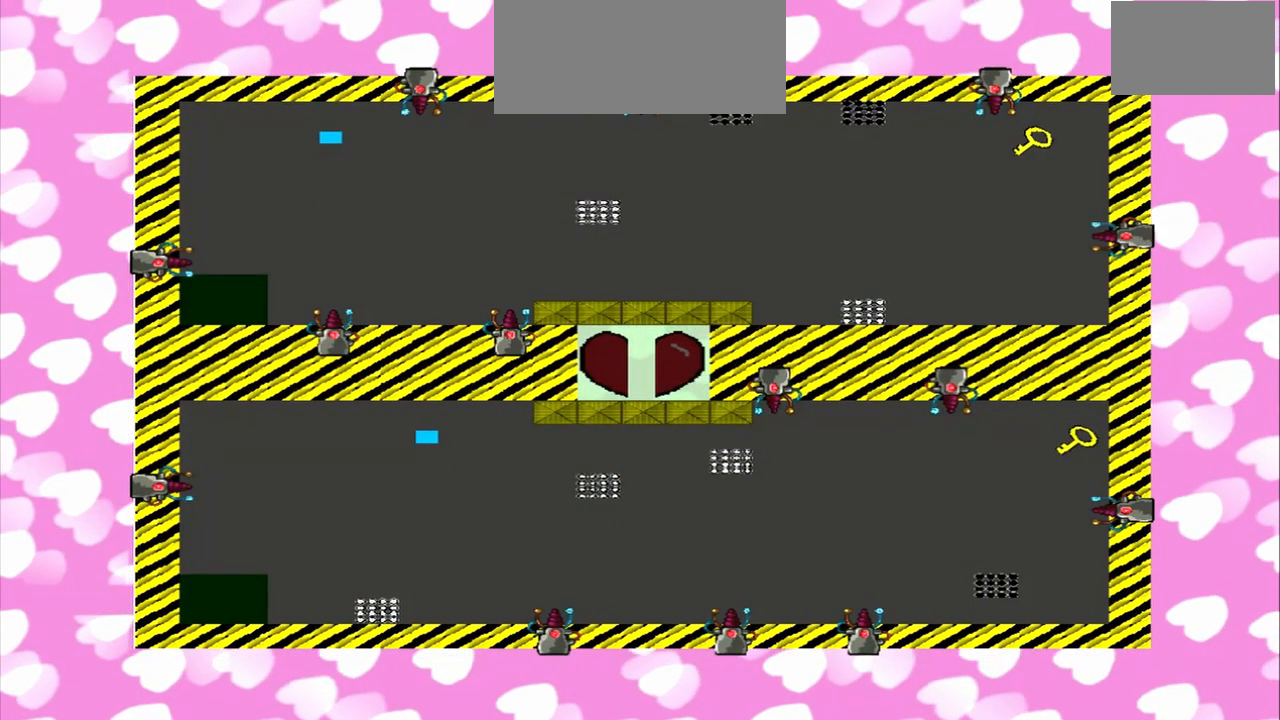
{"buttons": [], "left_stick": "right", "right_stick": "right", "events": []}
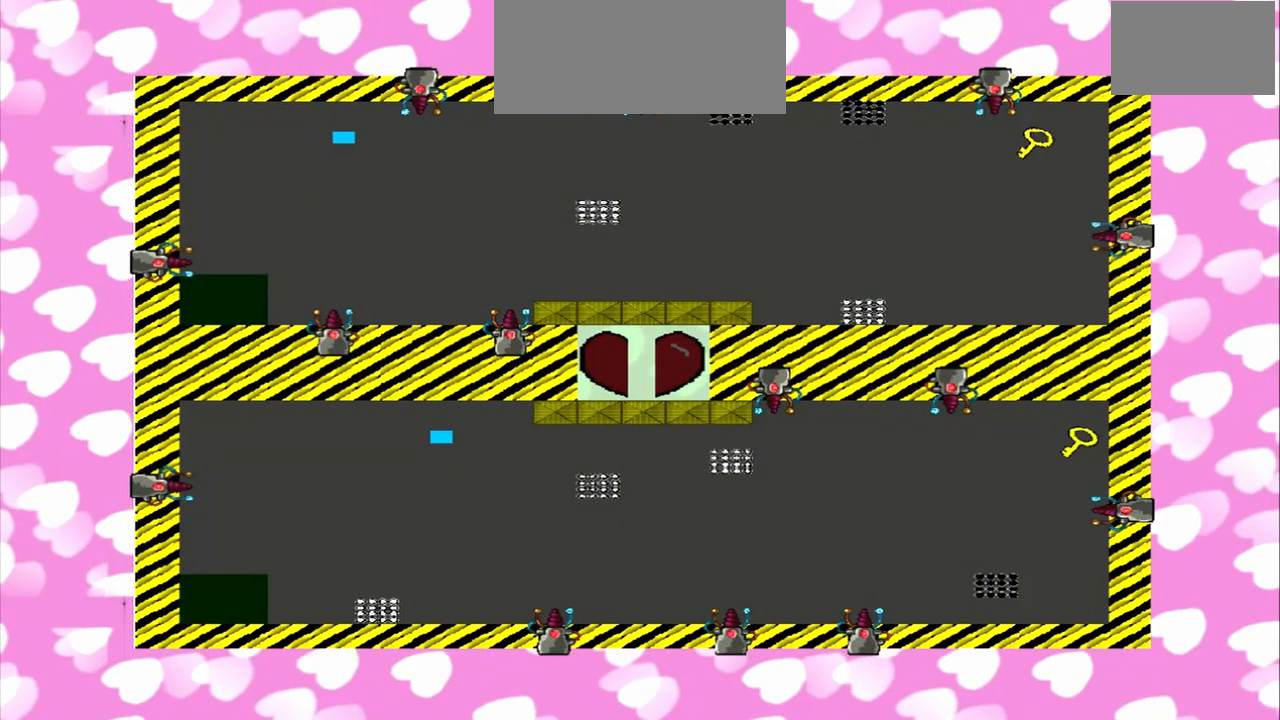
{"buttons": [], "left_stick": "right", "right_stick": "right", "events": []}
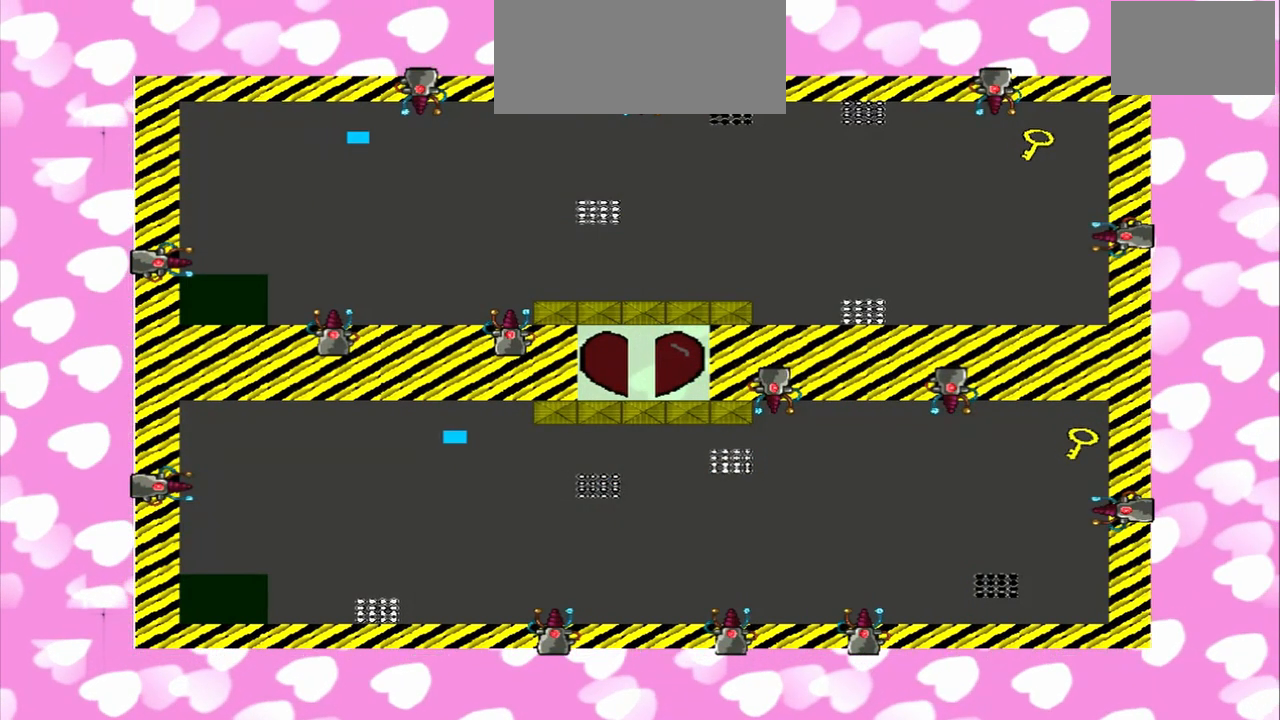
{"buttons": [], "left_stick": "right", "right_stick": "right", "events": []}
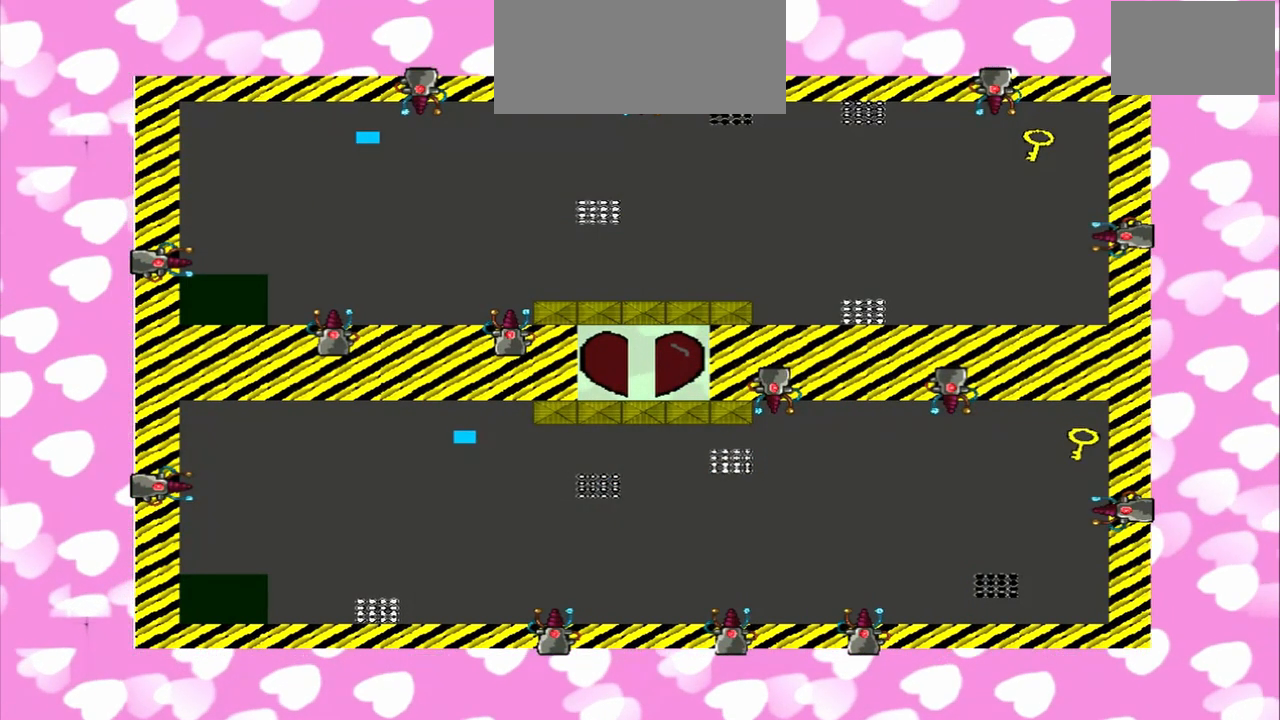
{"buttons": [], "left_stick": "right", "right_stick": "right", "events": []}